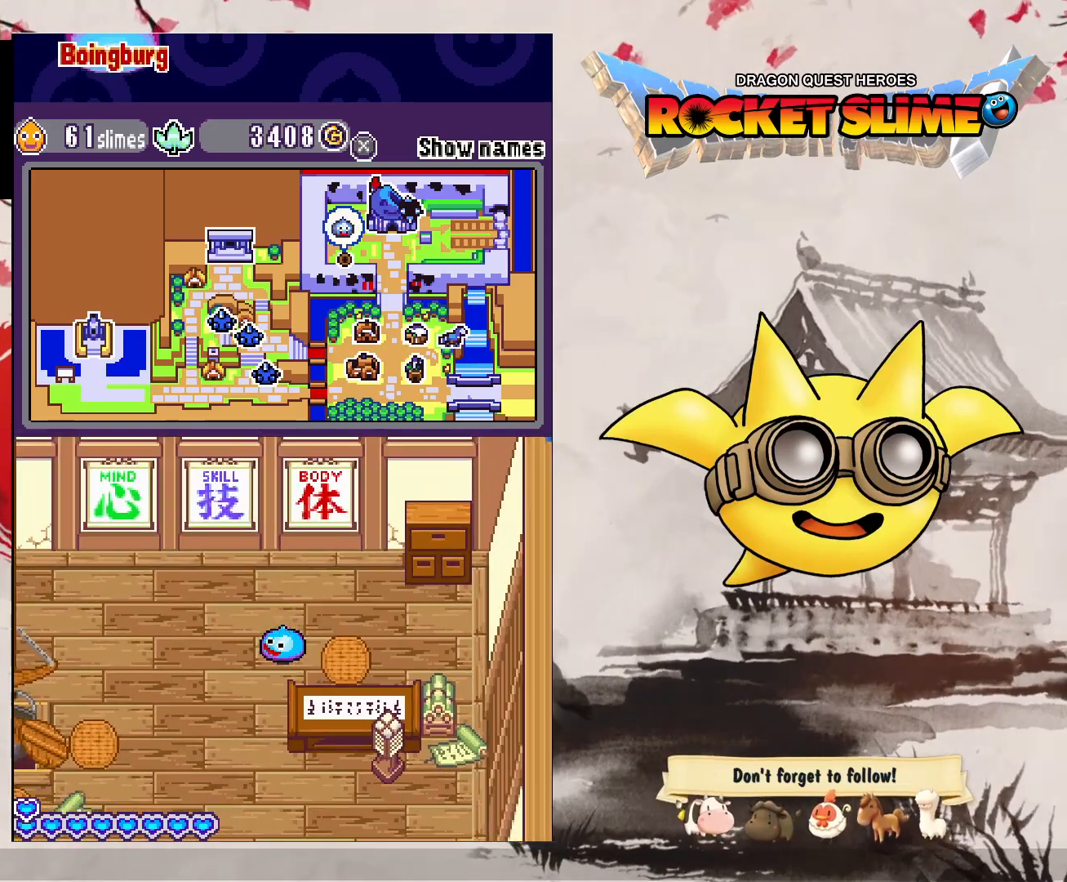
Gameplay with a controller (Xbox layout); each line is a JSON object with the inputs held at the frame after it. "events" lists button and stick changes between this image and that frame as [ms after this image, input, new state], when the widget could be followed in between. Not read: DPAD_DOWN DPAD_LEFT L3 R3 SELECT START.
{"buttons": ["DPAD_UP"], "left_stick": "center", "right_stick": "center", "events": []}
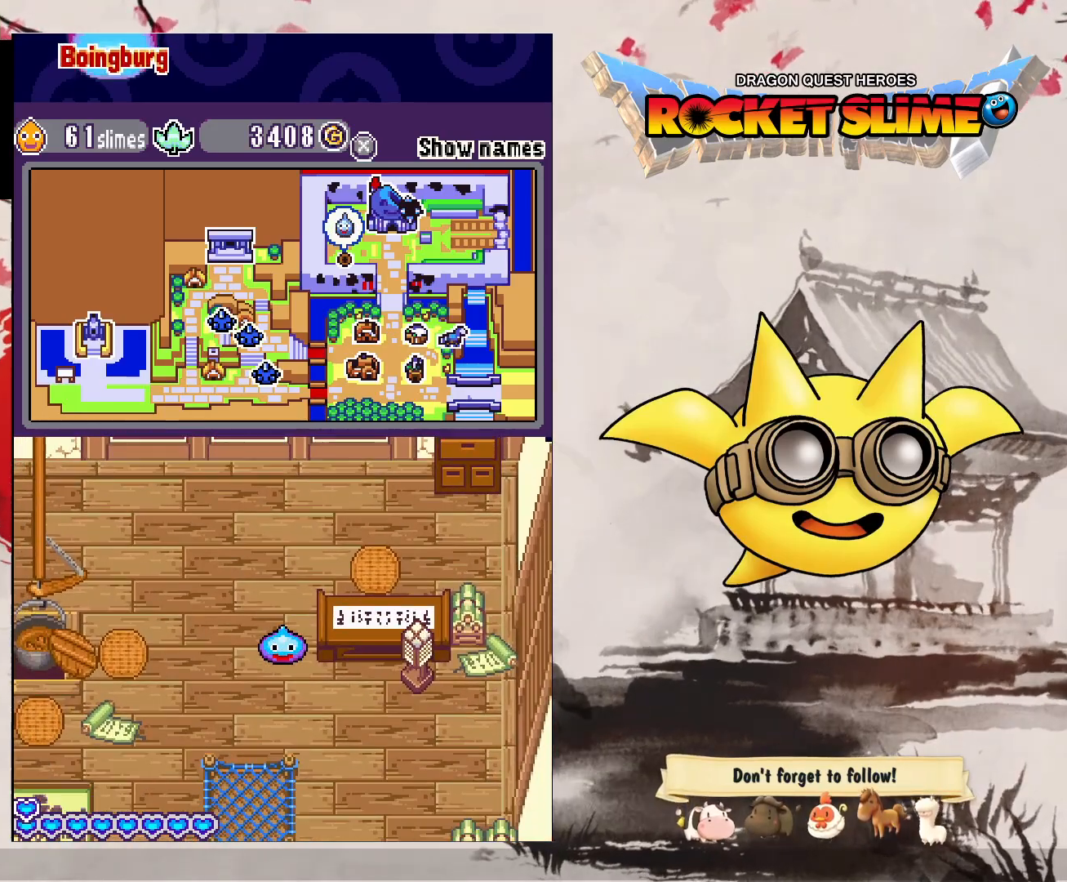
{"buttons": ["DPAD_UP"], "left_stick": "center", "right_stick": "center", "events": []}
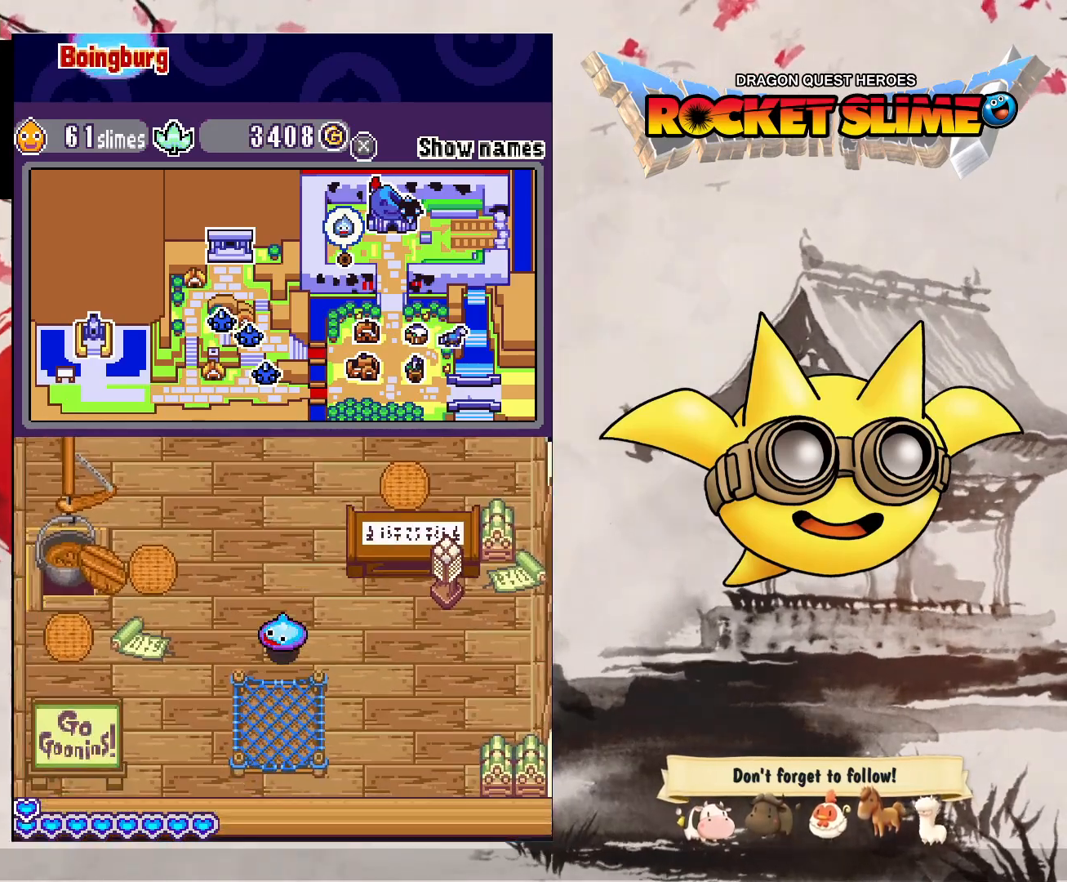
{"buttons": ["Y", "DPAD_UP"], "left_stick": "center", "right_stick": "center", "events": [[433, "Y", "down"]]}
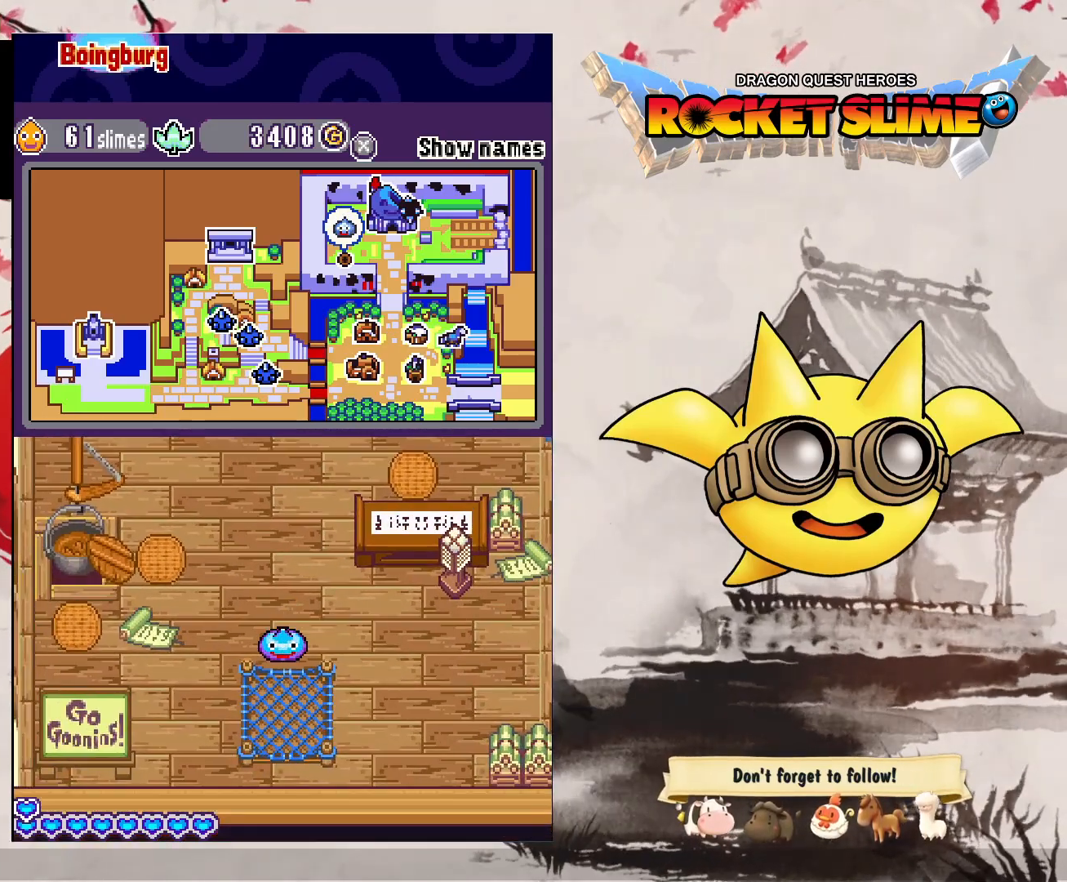
{"buttons": ["Y", "R2"], "left_stick": "center", "right_stick": "center", "events": [[150, "DPAD_UP", "up"], [150, "Y", "up"], [300, "Y", "down"], [333, "B", "down"], [333, "R2", "down"], [433, "B", "up"]]}
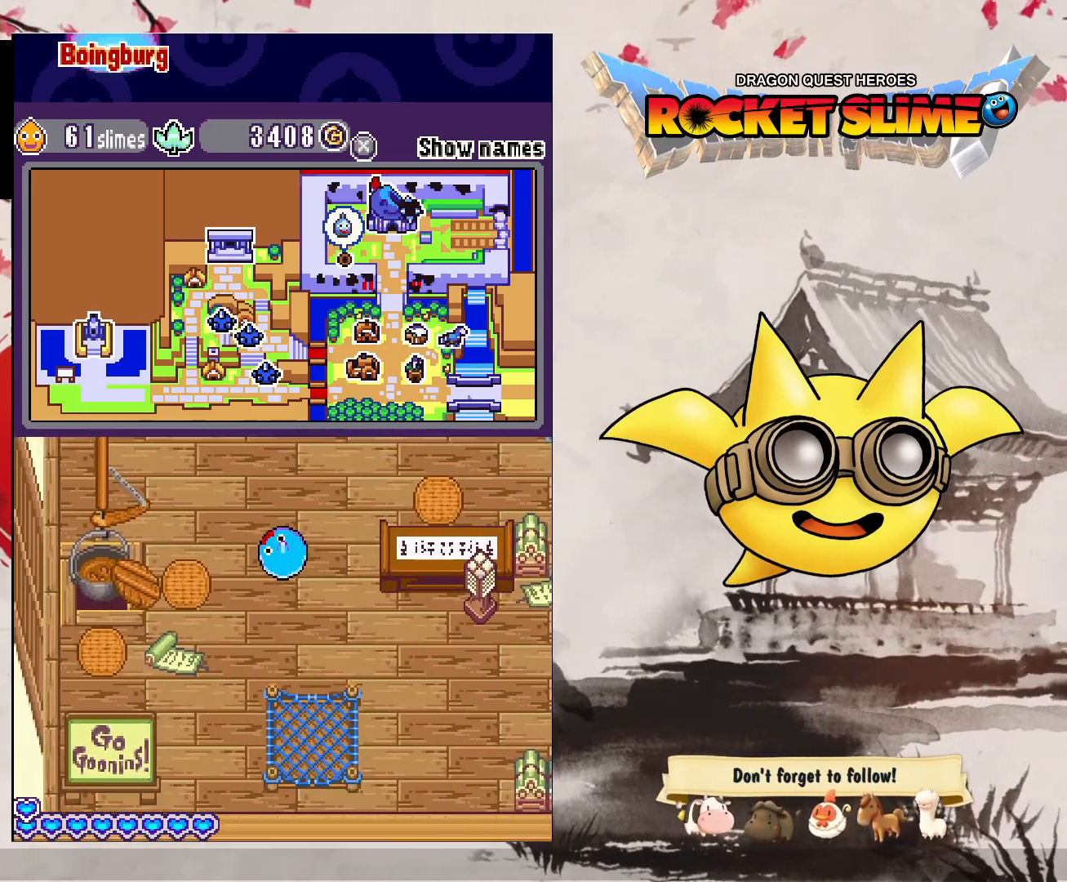
{"buttons": [], "left_stick": "center", "right_stick": "center", "events": [[150, "R2", "up"], [267, "Y", "up"]]}
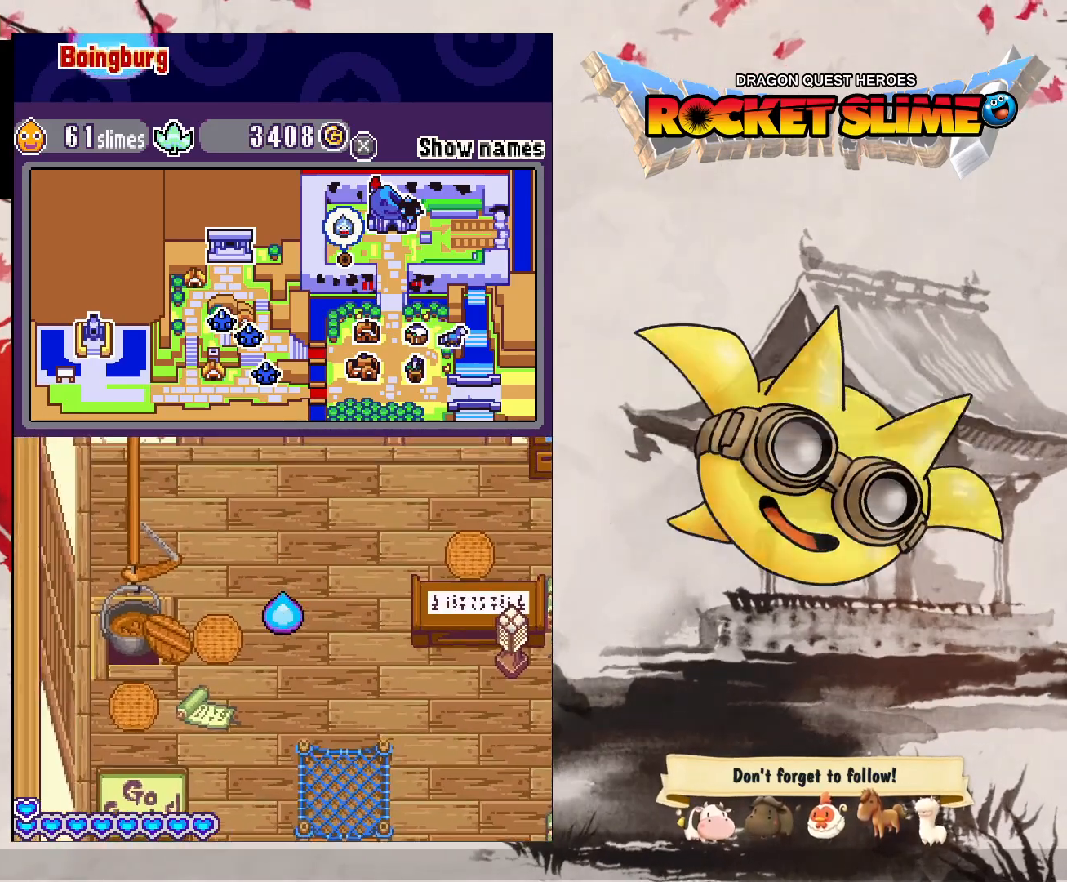
{"buttons": ["B"], "left_stick": "center", "right_stick": "center", "events": [[433, "B", "down"]]}
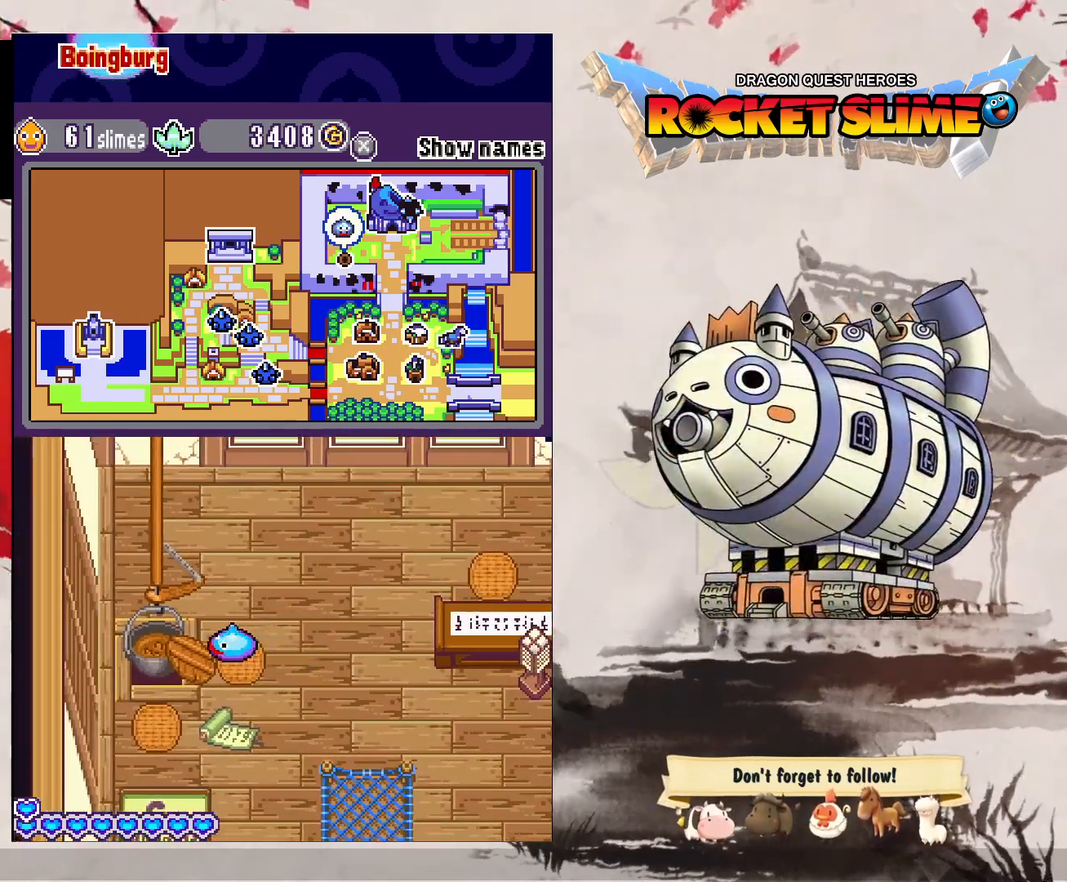
{"buttons": ["DPAD_UP"], "left_stick": "center", "right_stick": "center", "events": [[217, "Y", "down"], [233, "DPAD_RIGHT", "down"], [267, "DPAD_UP", "down"], [283, "Y", "up"], [300, "B", "up"], [333, "DPAD_RIGHT", "up"]]}
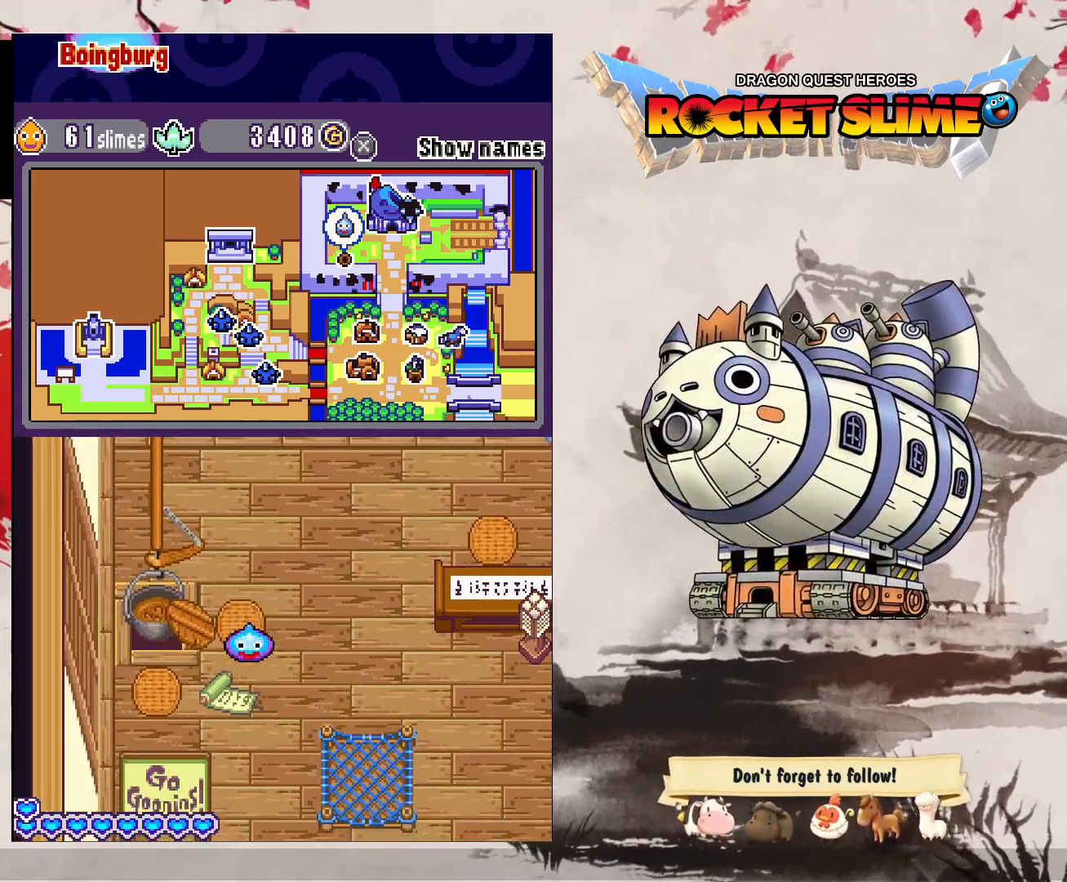
{"buttons": ["DPAD_UP"], "left_stick": "center", "right_stick": "center", "events": []}
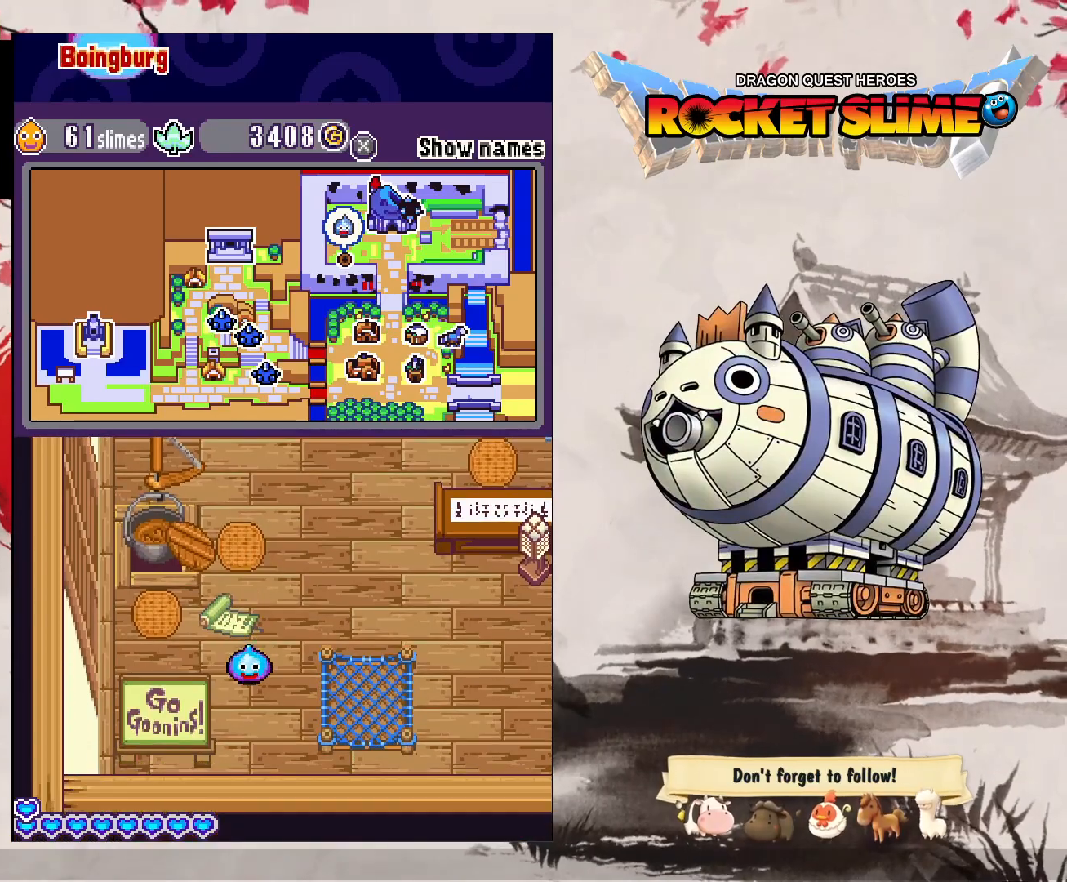
{"buttons": ["DPAD_UP"], "left_stick": "center", "right_stick": "center", "events": [[83, "Y", "down"], [317, "Y", "up"]]}
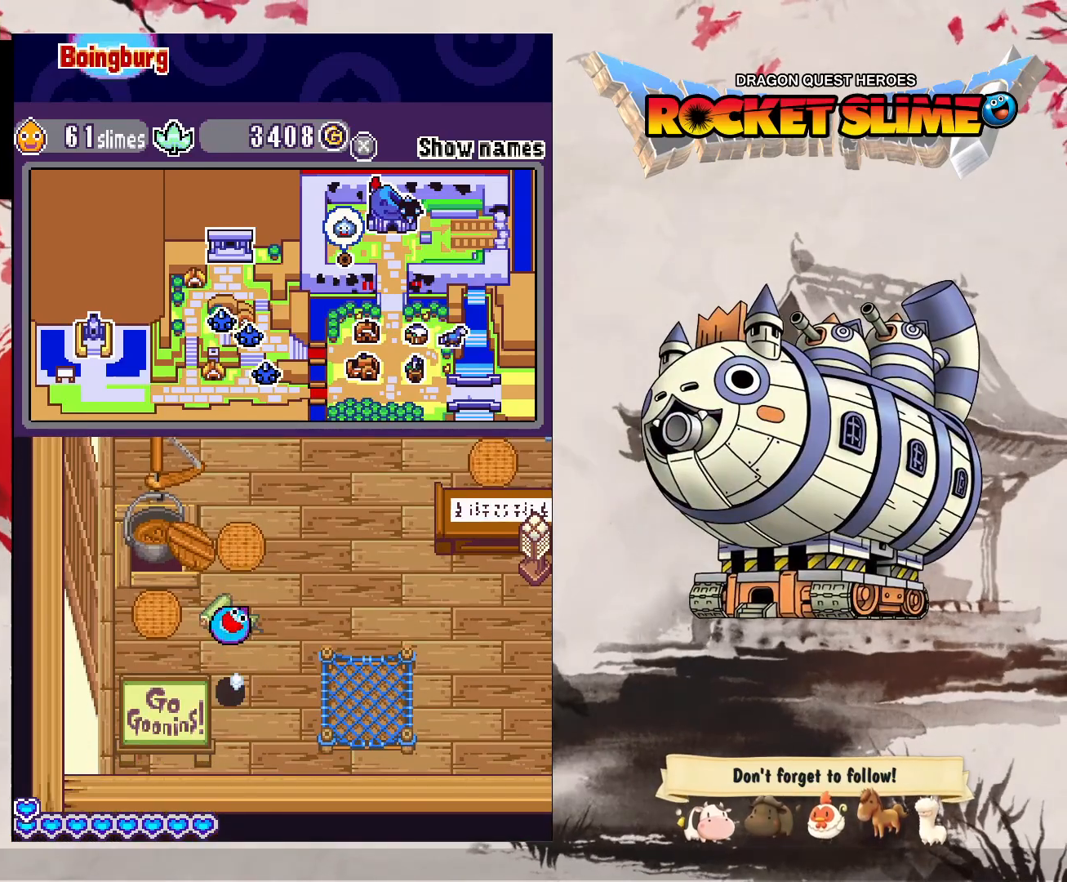
{"buttons": [], "left_stick": "center", "right_stick": "center", "events": [[417, "DPAD_UP", "up"]]}
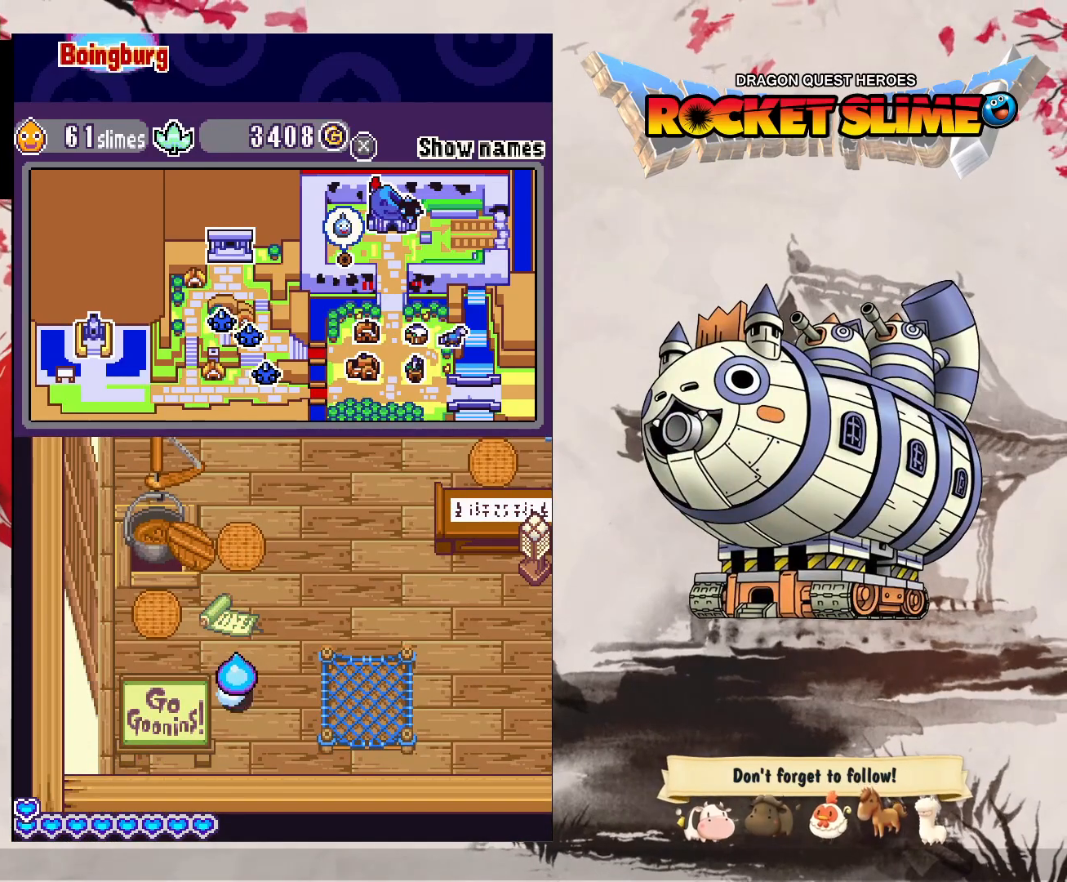
{"buttons": ["DPAD_RIGHT"], "left_stick": "center", "right_stick": "center", "events": [[333, "DPAD_RIGHT", "down"]]}
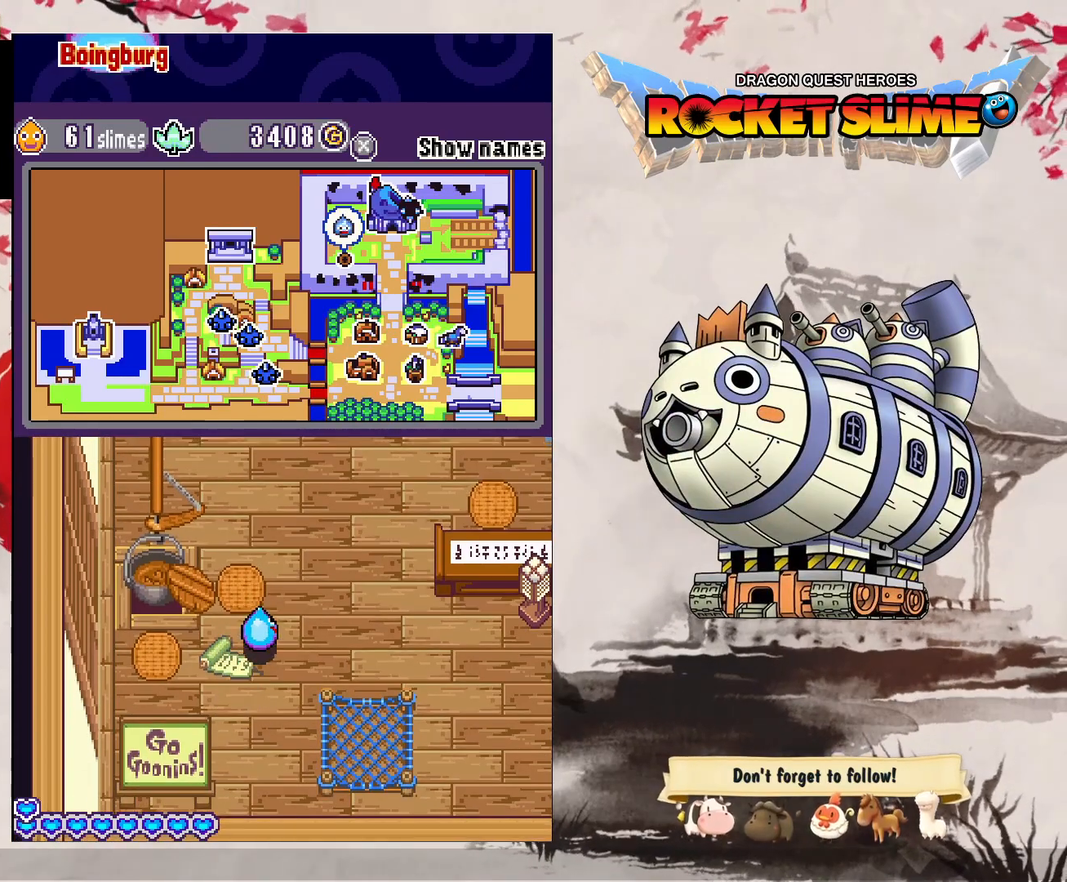
{"buttons": [], "left_stick": "center", "right_stick": "center", "events": [[217, "DPAD_RIGHT", "up"]]}
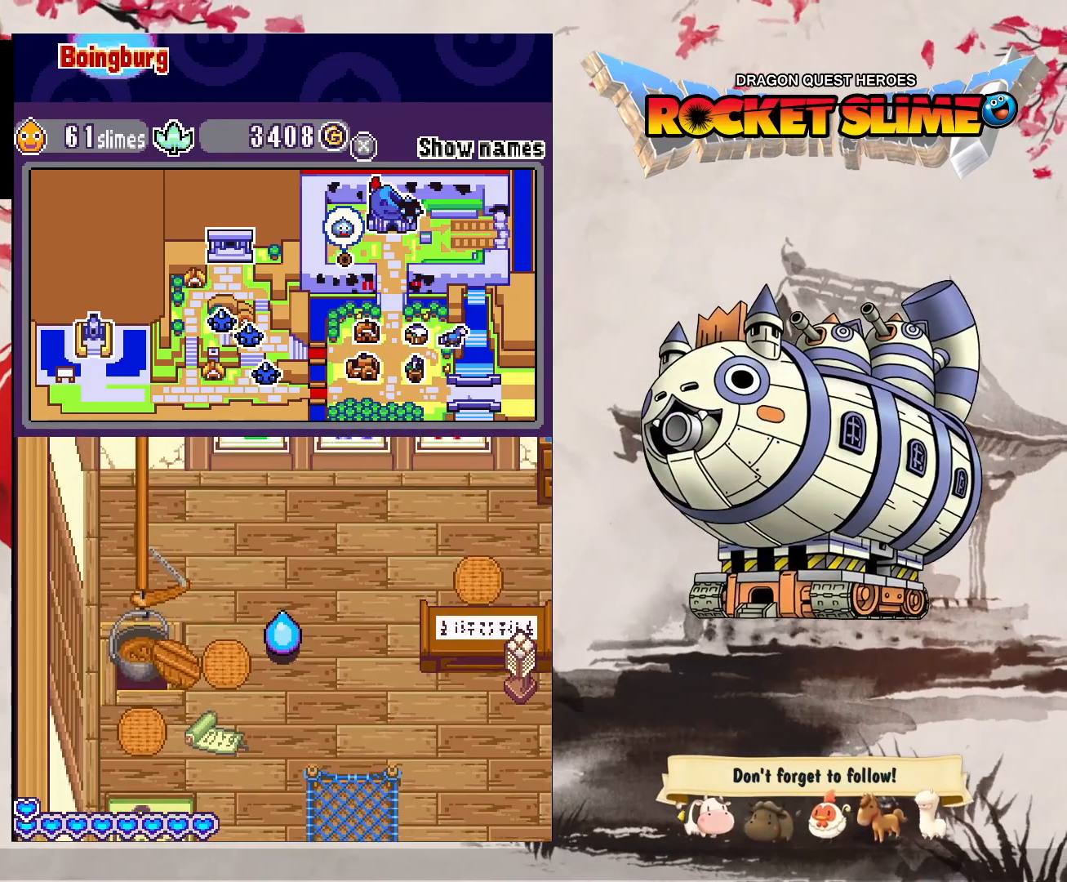
{"buttons": [], "left_stick": "center", "right_stick": "center", "events": []}
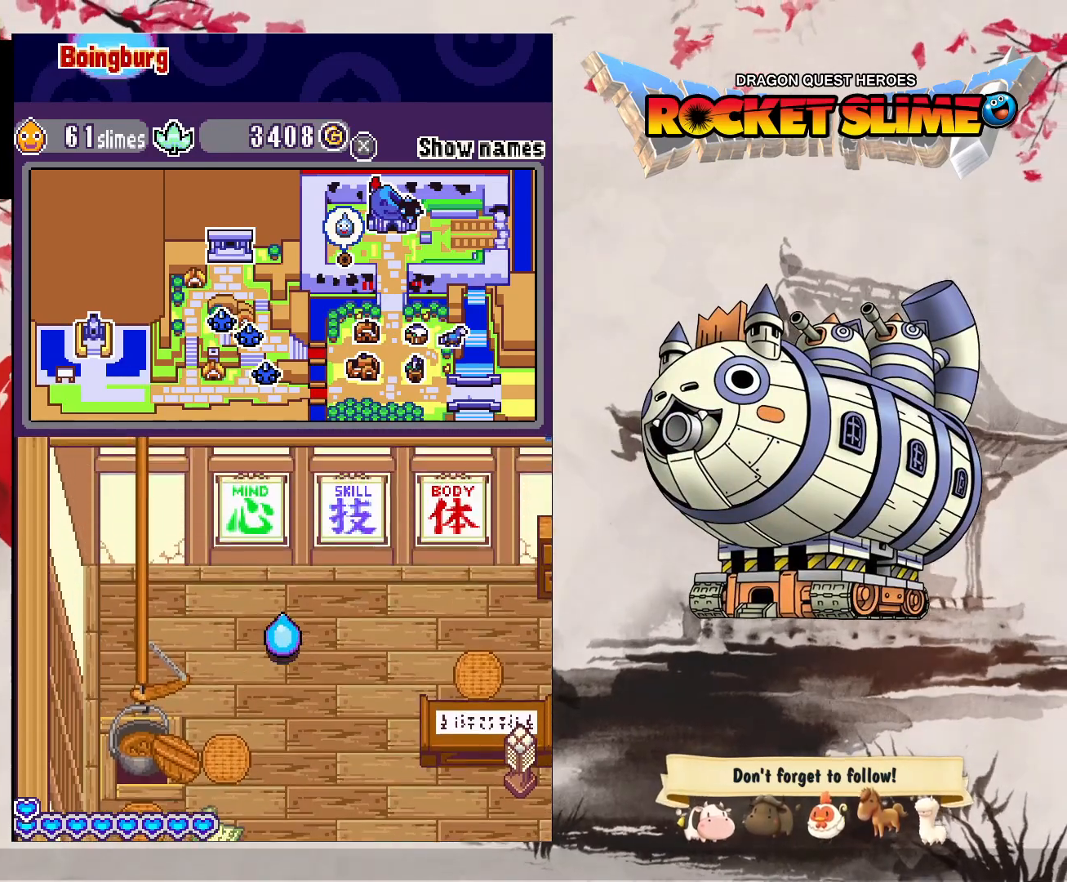
{"buttons": ["DPAD_RIGHT"], "left_stick": "center", "right_stick": "center", "events": [[350, "DPAD_RIGHT", "down"]]}
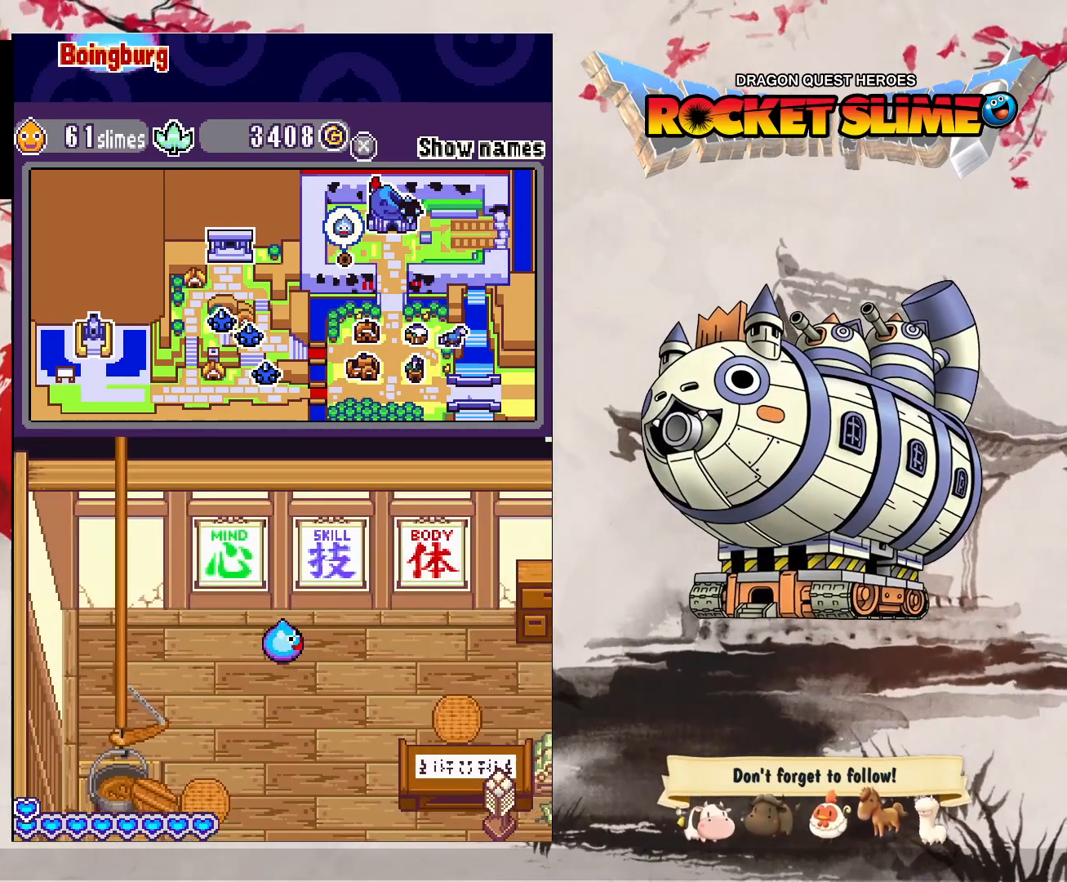
{"buttons": ["DPAD_RIGHT"], "left_stick": "center", "right_stick": "center", "events": []}
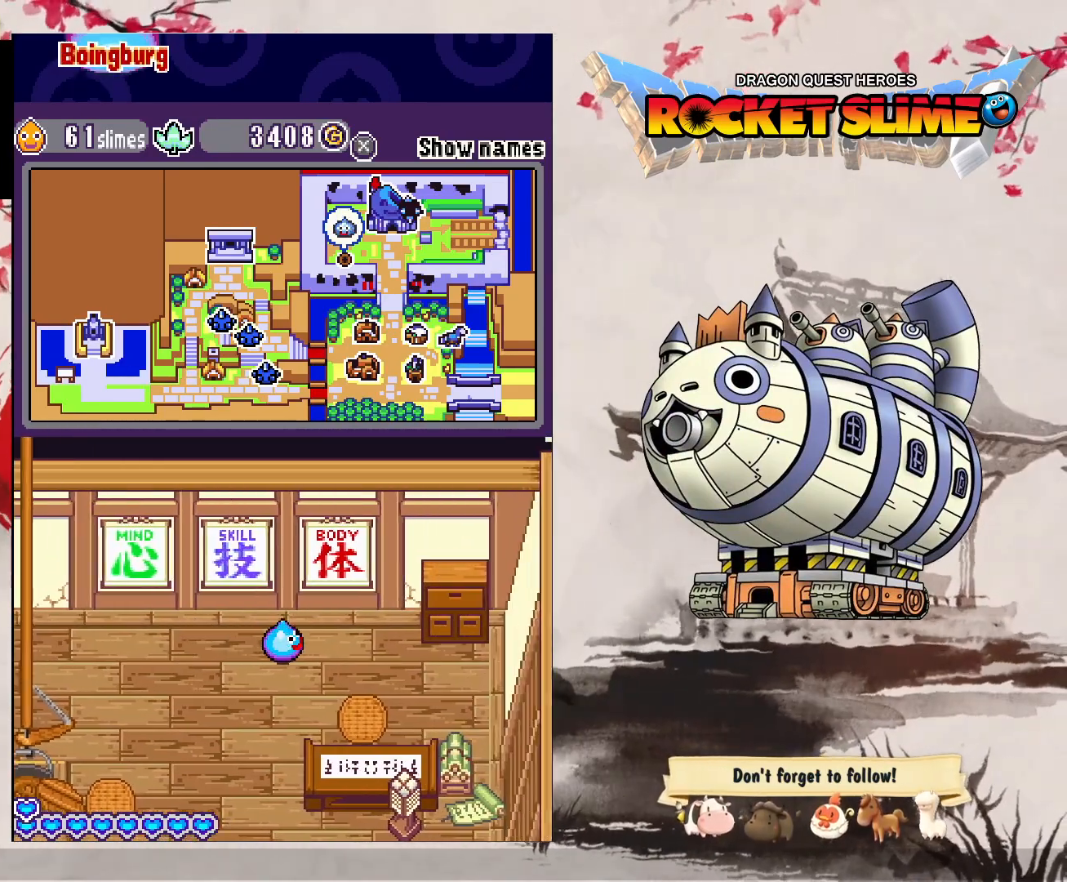
{"buttons": [], "left_stick": "center", "right_stick": "center", "events": [[133, "DPAD_RIGHT", "up"]]}
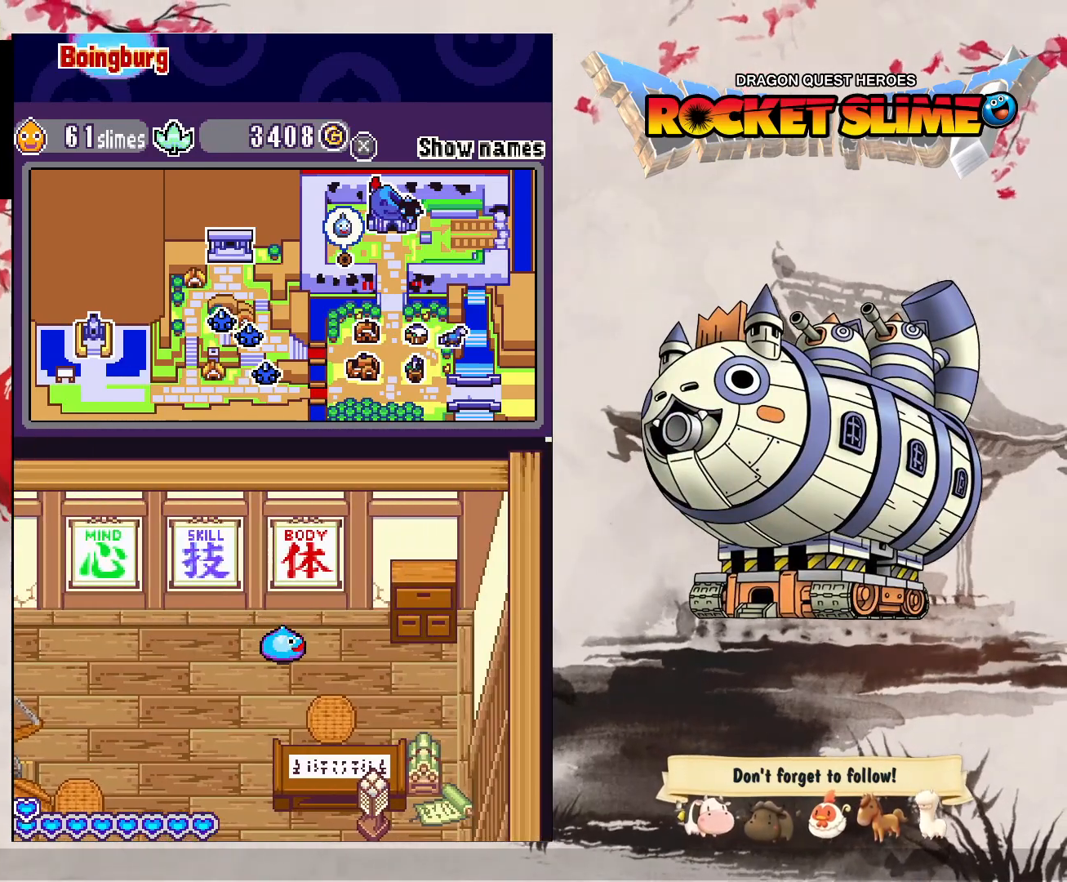
{"buttons": [], "left_stick": "center", "right_stick": "center", "events": []}
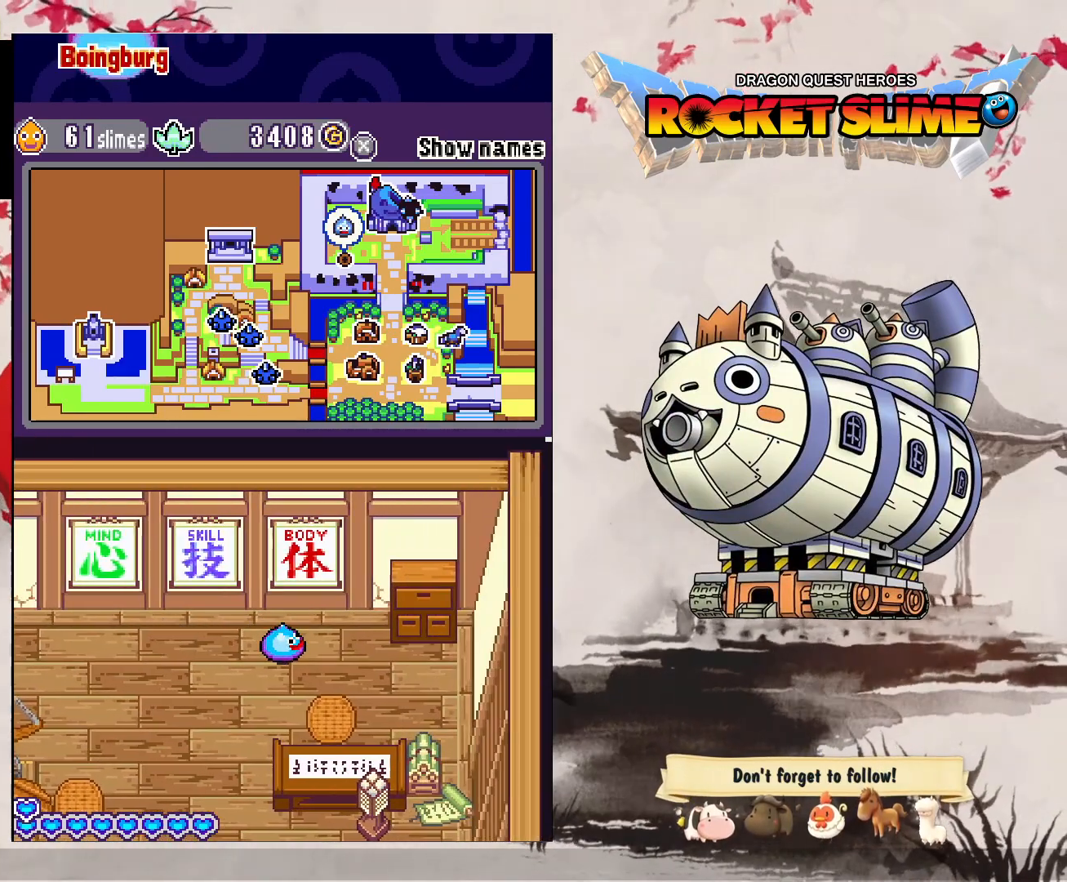
{"buttons": [], "left_stick": "center", "right_stick": "center", "events": [[167, "DPAD_UP", "down"], [217, "DPAD_UP", "up"]]}